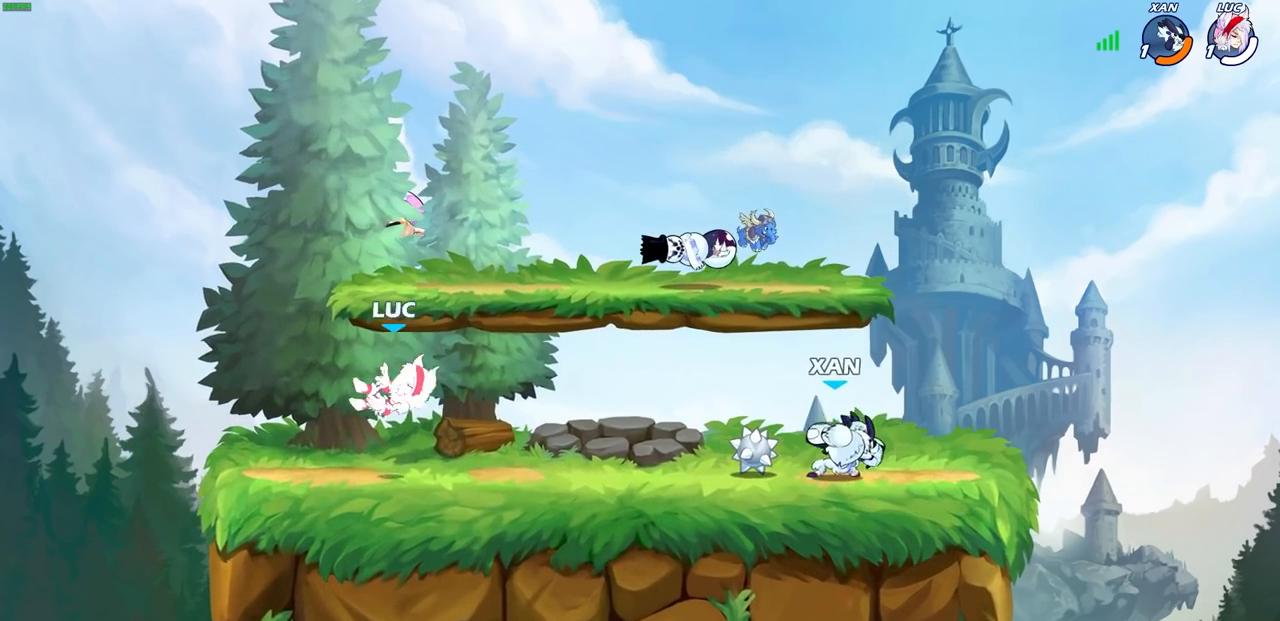
Gameplay with a controller (PlayStation layout); each line is a JSON object with the inputs held at the frame after it. "events" lists button and stick changes between this image and that frame as [ms after this image, input, new state], when the widget could be followed in between. Not read: R1.
{"buttons": [], "left_stick": "center", "right_stick": "center", "events": [[67, "left_stick", "right"], [333, "R2", "down"], [350, "CROSS", "down"], [417, "left_stick", "center"], [450, "CROSS", "up"], [483, "R2", "up"]]}
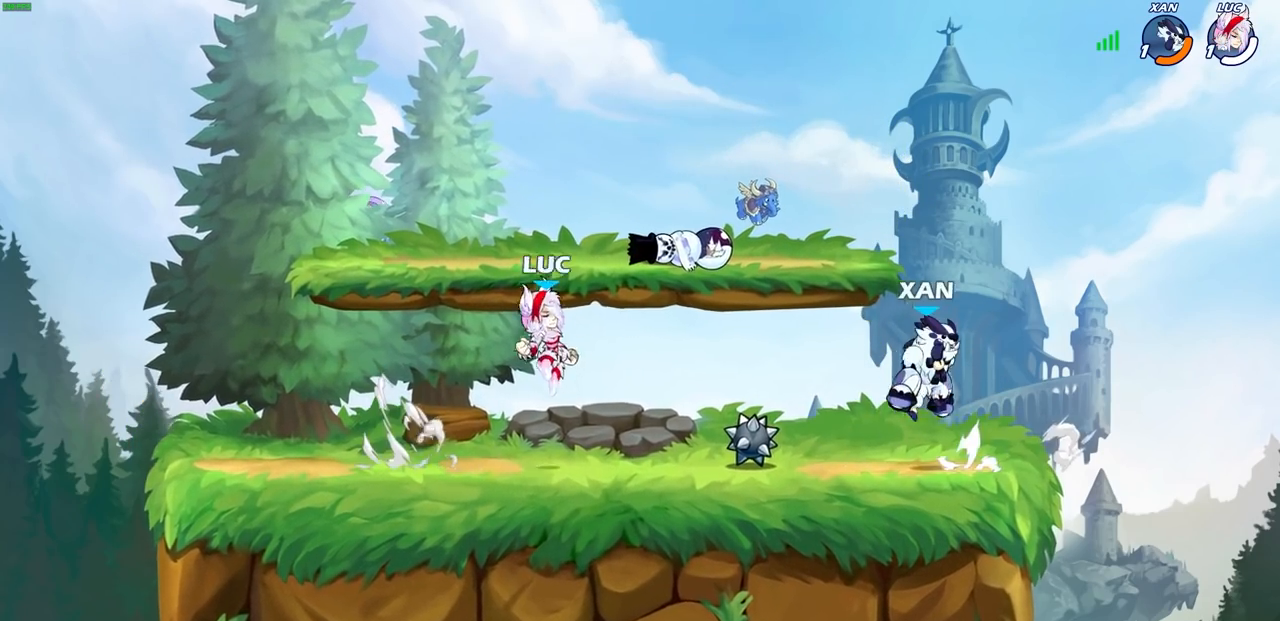
{"buttons": [], "left_stick": "center", "right_stick": "center", "events": [[50, "left_stick", "down-left"], [100, "R2", "down"], [300, "R2", "up"], [333, "left_stick", "up-right"], [400, "left_stick", "center"]]}
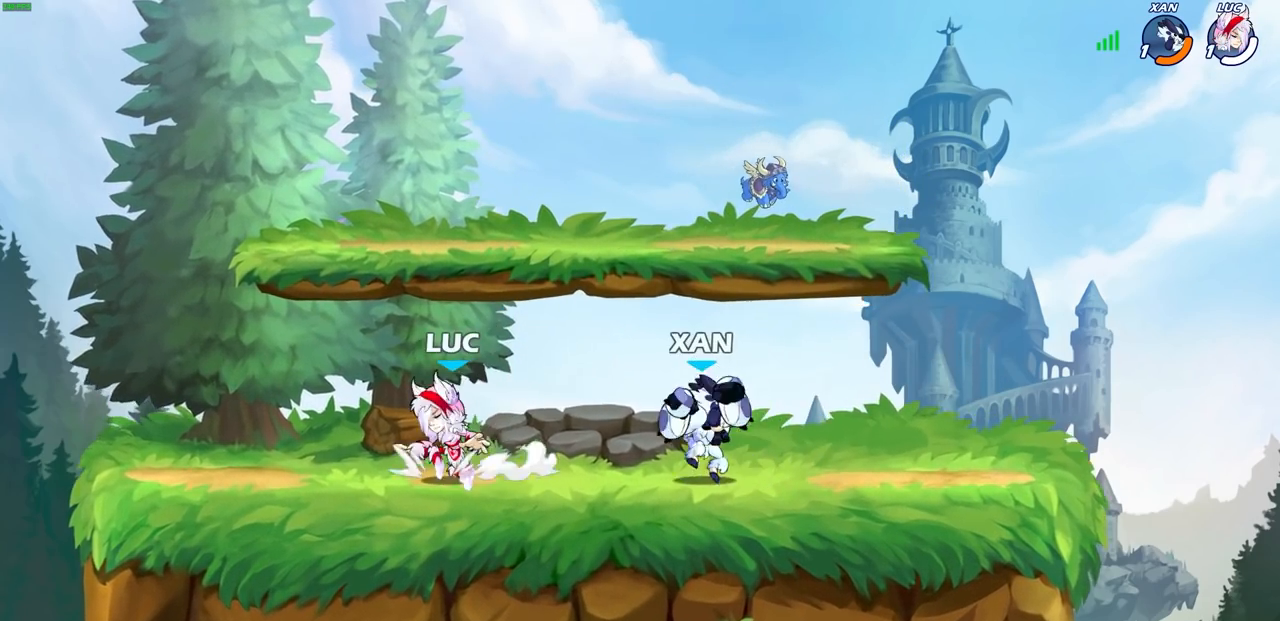
{"buttons": [], "left_stick": "center", "right_stick": "center", "events": [[83, "left_stick", "up-right"], [200, "left_stick", "center"]]}
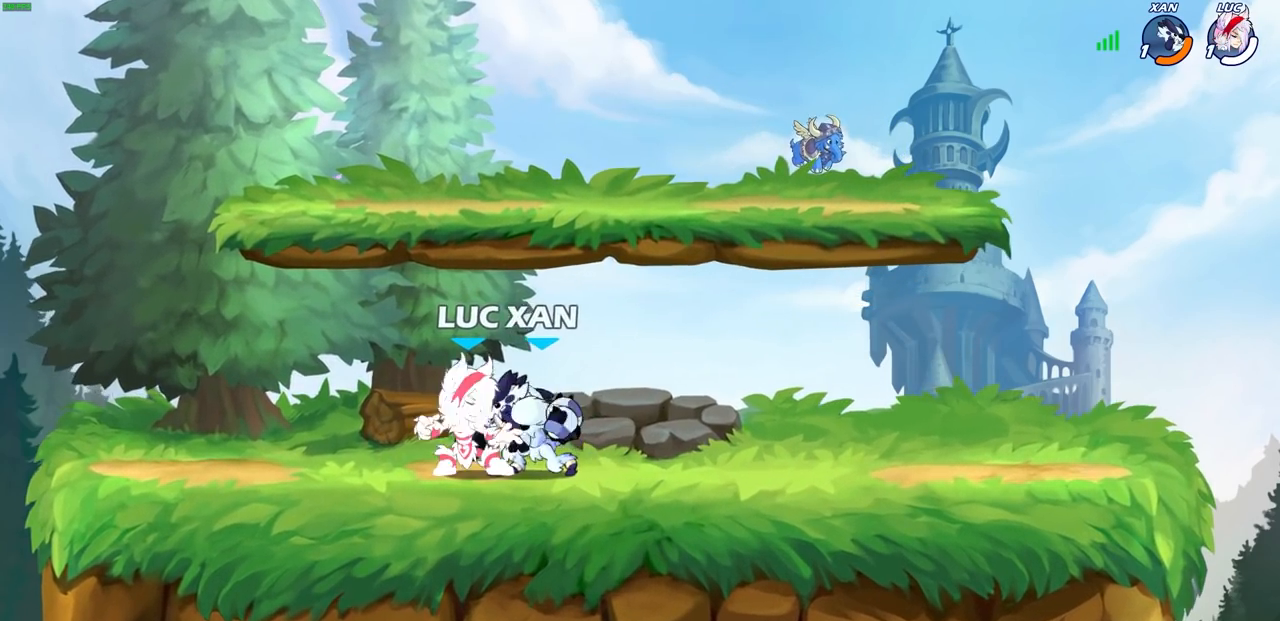
{"buttons": [], "left_stick": "center", "right_stick": "center", "events": [[83, "left_stick", "down"], [150, "SQUARE", "down"], [250, "SQUARE", "up"], [283, "left_stick", "center"], [350, "right_stick", "up-right"], [367, "CROSS", "down"], [400, "CIRCLE", "down"], [400, "right_stick", "center"], [433, "CROSS", "up"], [483, "CIRCLE", "up"]]}
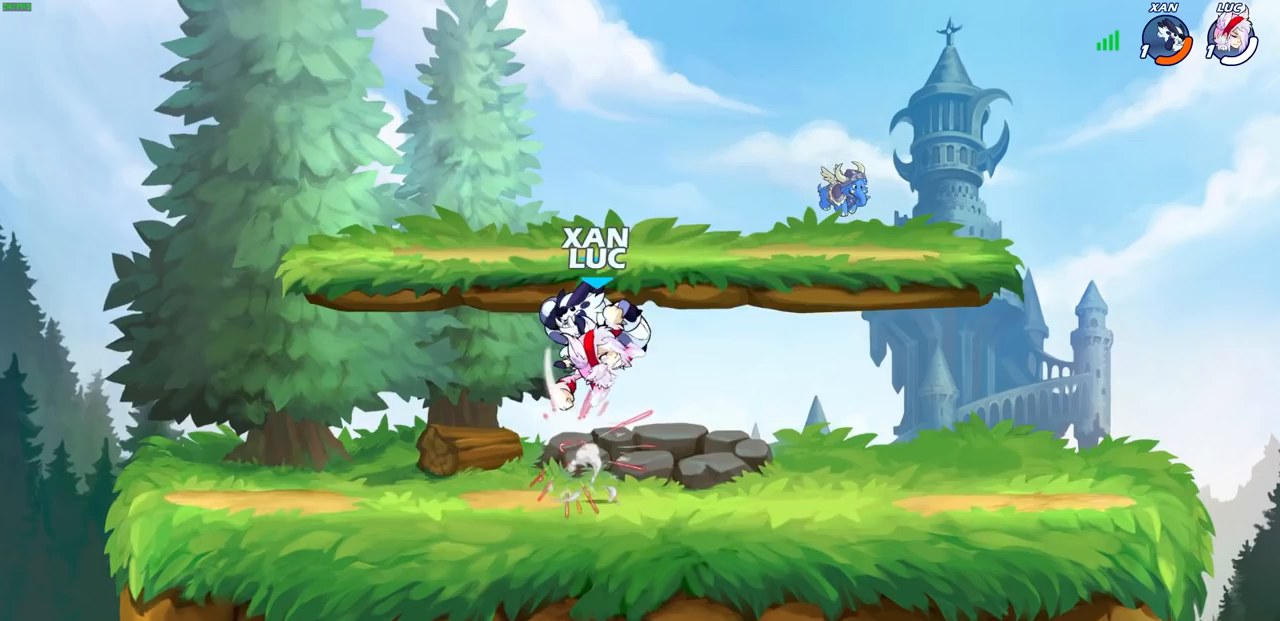
{"buttons": [], "left_stick": "right", "right_stick": "center", "events": [[50, "left_stick", "left"], [283, "left_stick", "up-right"], [467, "left_stick", "right"]]}
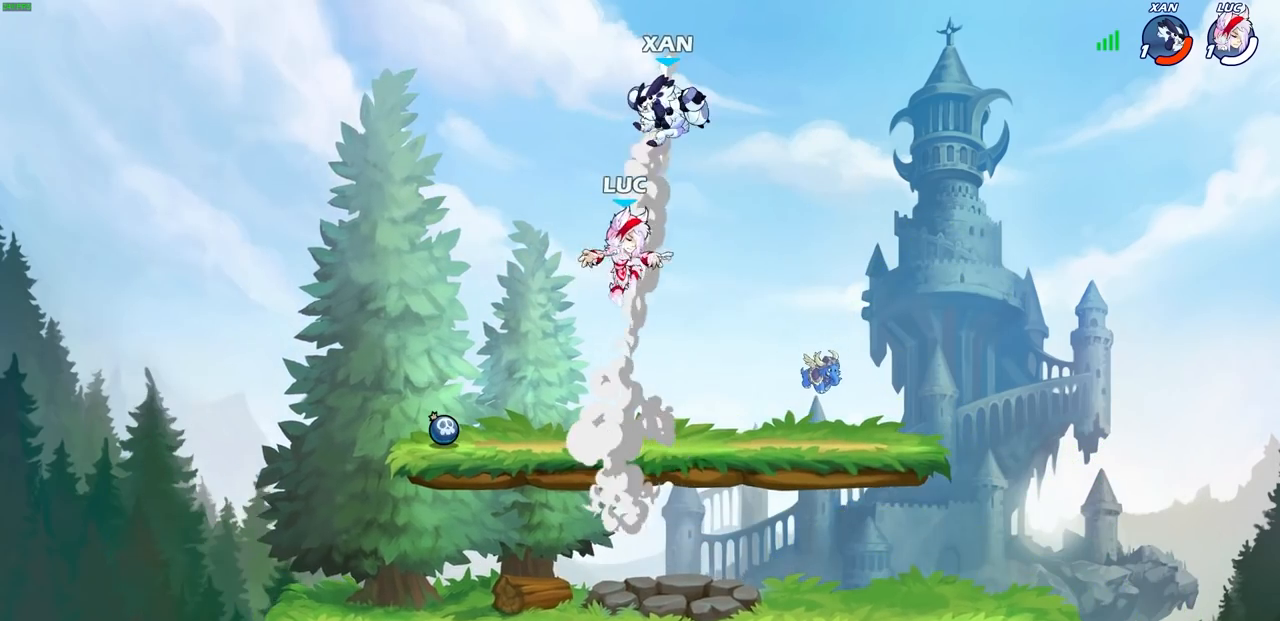
{"buttons": [], "left_stick": "center", "right_stick": "center", "events": [[17, "R2", "down"], [50, "CIRCLE", "down"], [133, "R2", "up"], [150, "CIRCLE", "up"], [200, "left_stick", "center"]]}
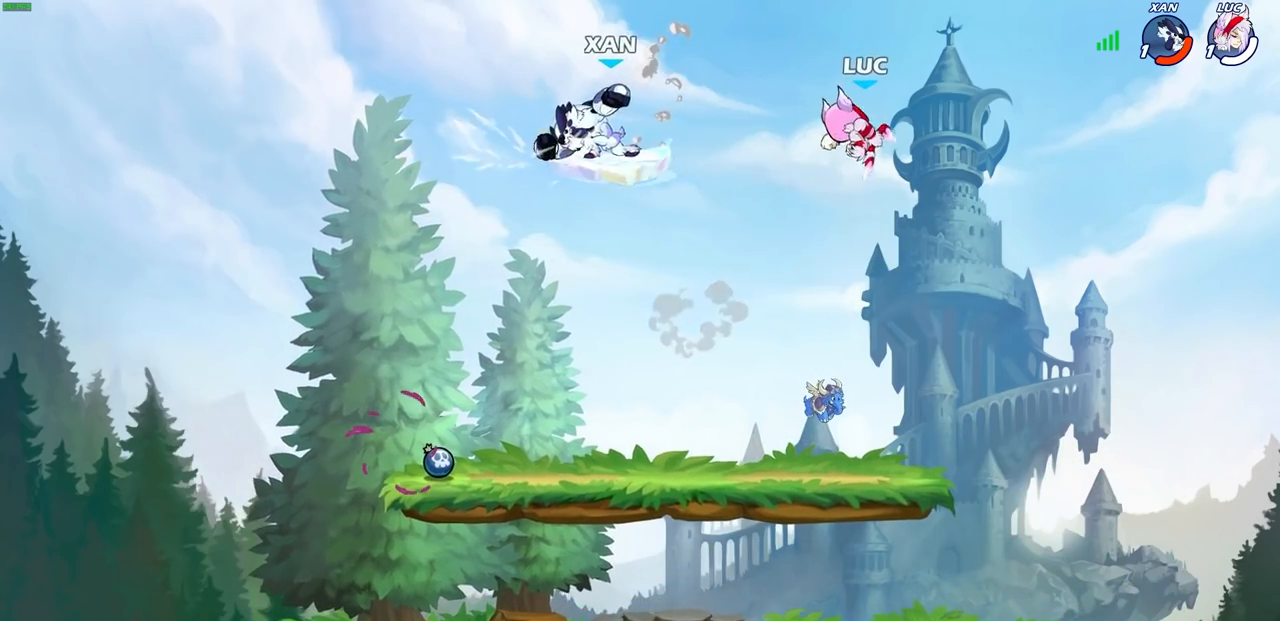
{"buttons": [], "left_stick": "down-left", "right_stick": "center", "events": [[33, "left_stick", "right"], [200, "left_stick", "down"], [300, "left_stick", "down-left"]]}
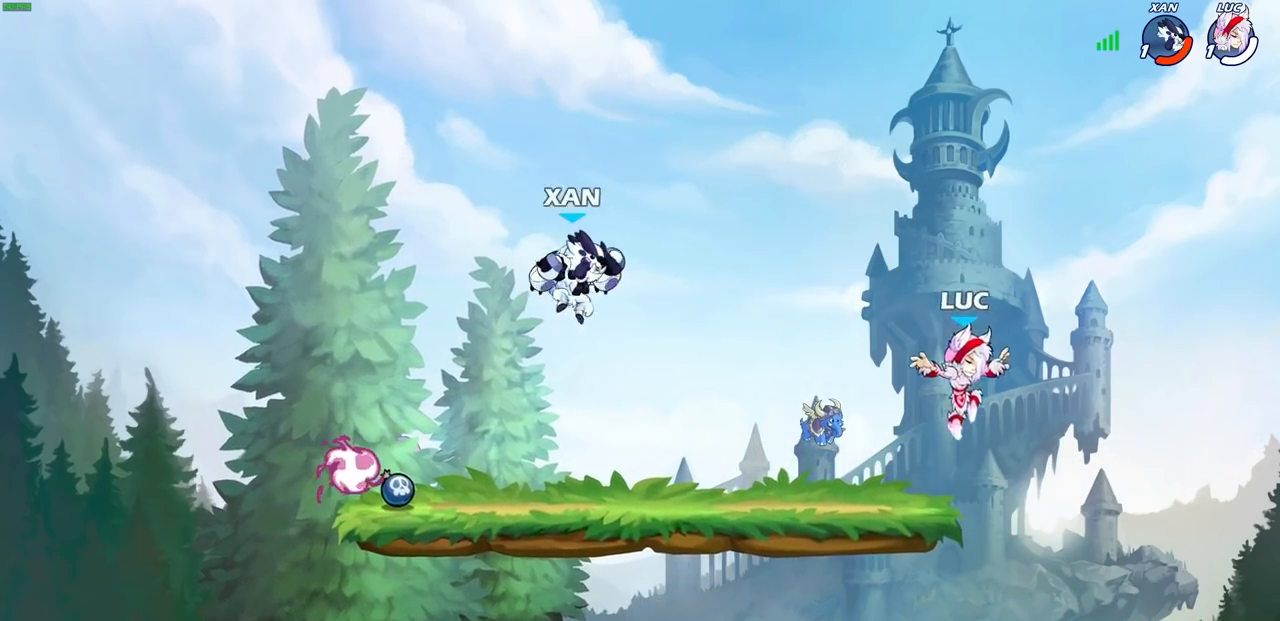
{"buttons": [], "left_stick": "left", "right_stick": "center", "events": [[100, "left_stick", "down-right"], [317, "left_stick", "down-left"], [417, "left_stick", "left"]]}
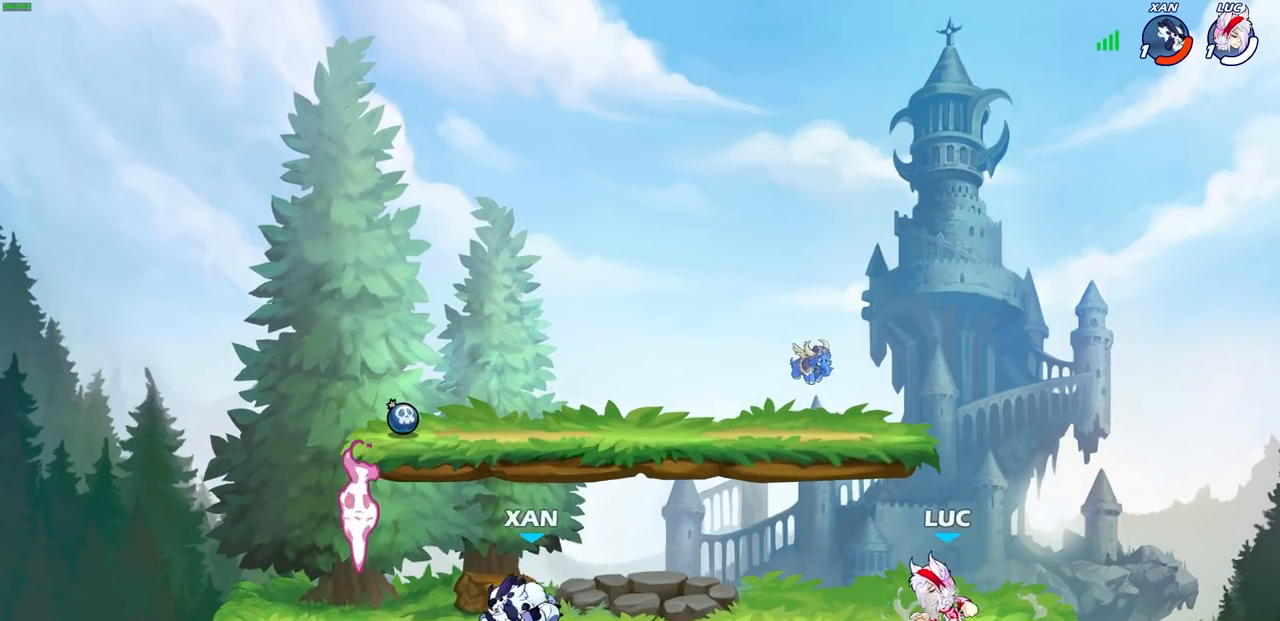
{"buttons": [], "left_stick": "left", "right_stick": "center", "events": [[117, "left_stick", "center"], [467, "left_stick", "left"]]}
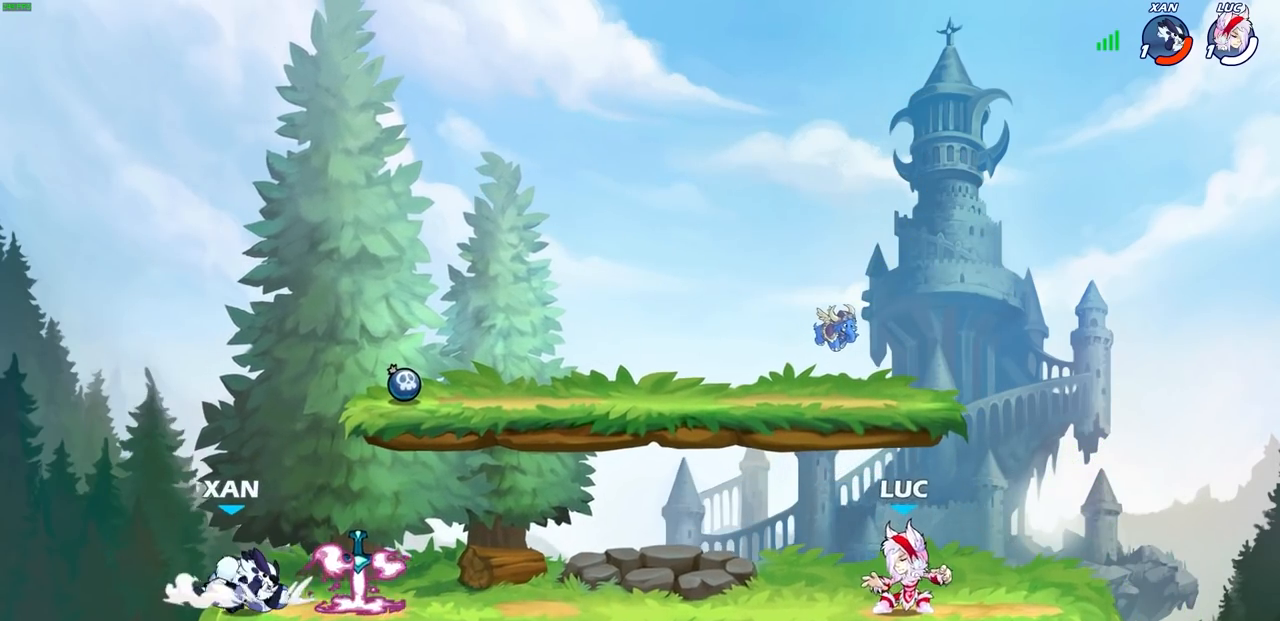
{"buttons": [], "left_stick": "up-left", "right_stick": "center", "events": [[317, "R2", "down"], [350, "CROSS", "down"], [417, "left_stick", "up-left"], [450, "CROSS", "up"], [483, "R2", "up"]]}
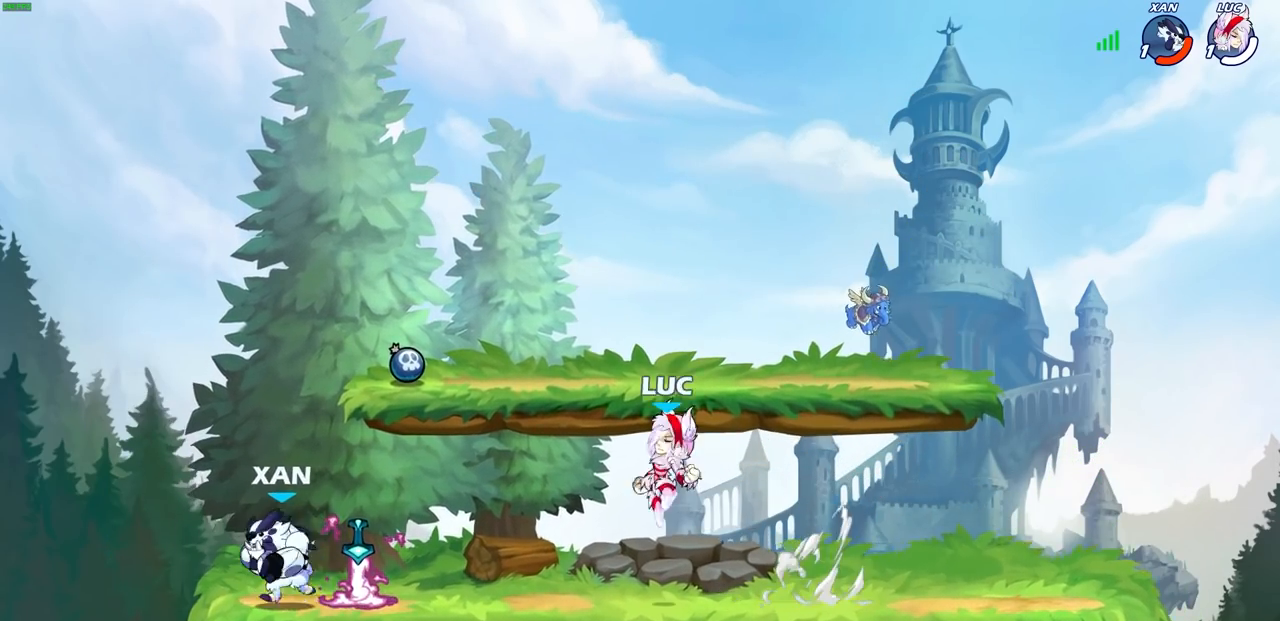
{"buttons": ["CROSS"], "left_stick": "right", "right_stick": "center", "events": [[67, "CROSS", "down"], [167, "CROSS", "up"], [300, "left_stick", "down-left"], [400, "left_stick", "right"], [467, "CROSS", "down"]]}
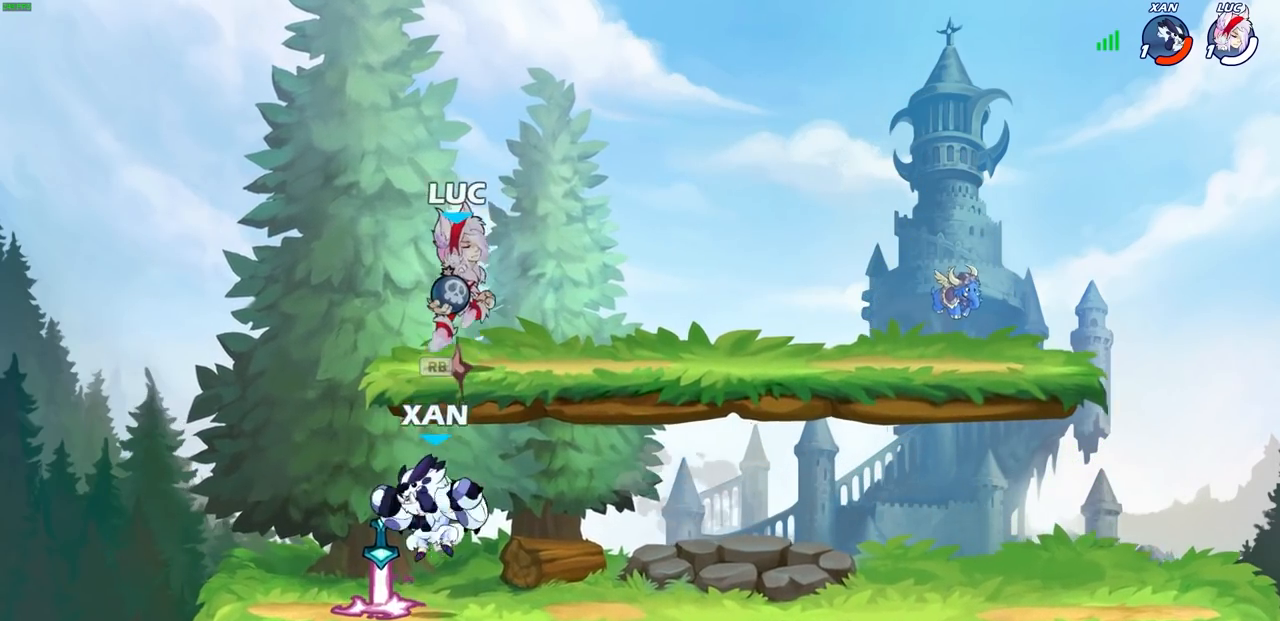
{"buttons": [], "left_stick": "down-right", "right_stick": "center", "events": [[83, "CROSS", "up"], [300, "left_stick", "down"], [417, "left_stick", "down-right"]]}
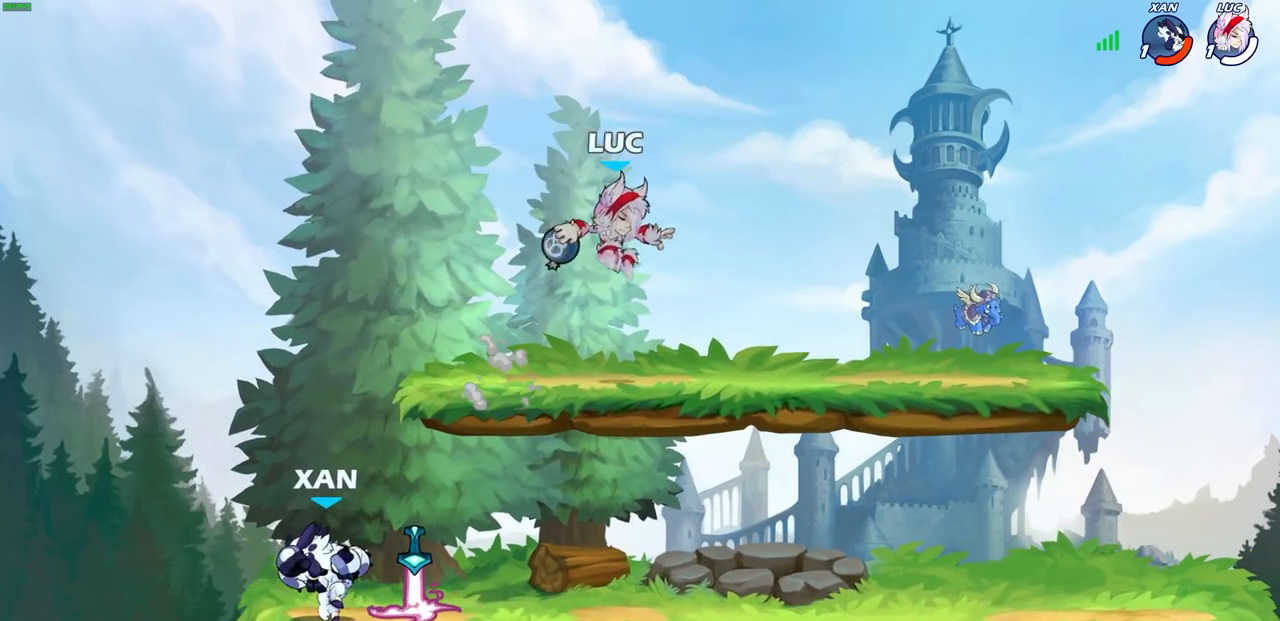
{"buttons": [], "left_stick": "center", "right_stick": "center", "events": [[100, "left_stick", "down-left"], [117, "CIRCLE", "down"], [183, "CIRCLE", "up"], [250, "left_stick", "center"]]}
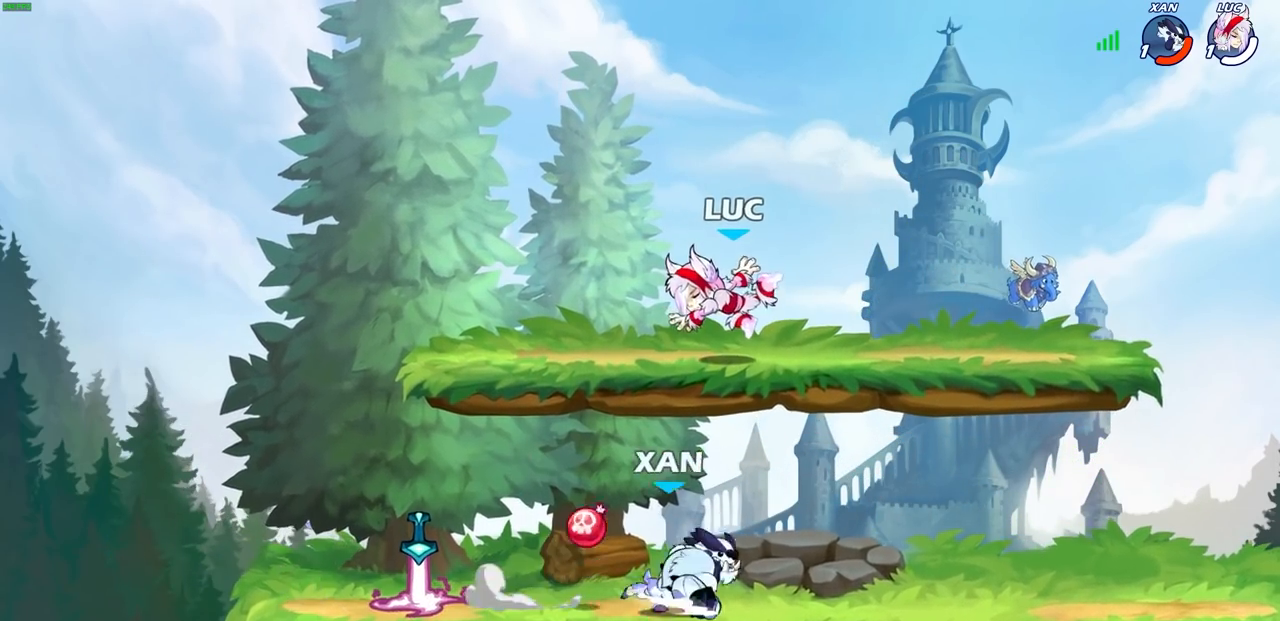
{"buttons": [], "left_stick": "down-right", "right_stick": "center", "events": [[133, "left_stick", "left"], [267, "R2", "down"], [300, "left_stick", "down-left"], [450, "R2", "up"], [483, "left_stick", "down-right"]]}
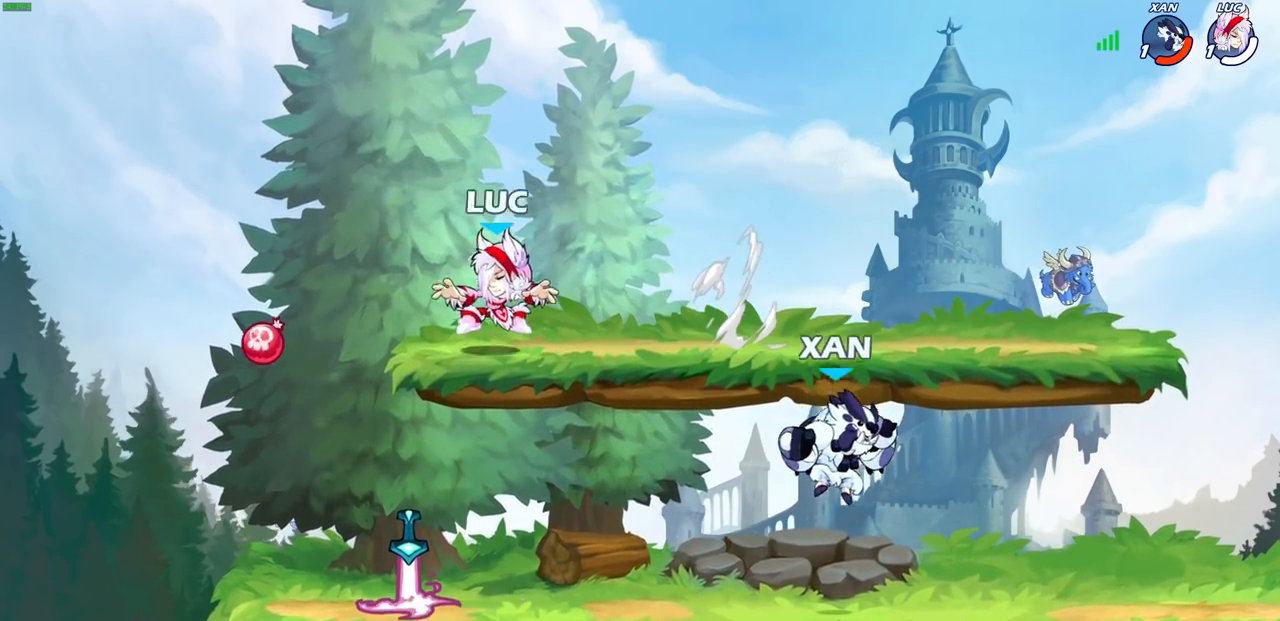
{"buttons": [], "left_stick": "up-left", "right_stick": "center", "events": [[300, "left_stick", "down-left"], [367, "CROSS", "down"], [450, "left_stick", "up-left"], [467, "CROSS", "up"]]}
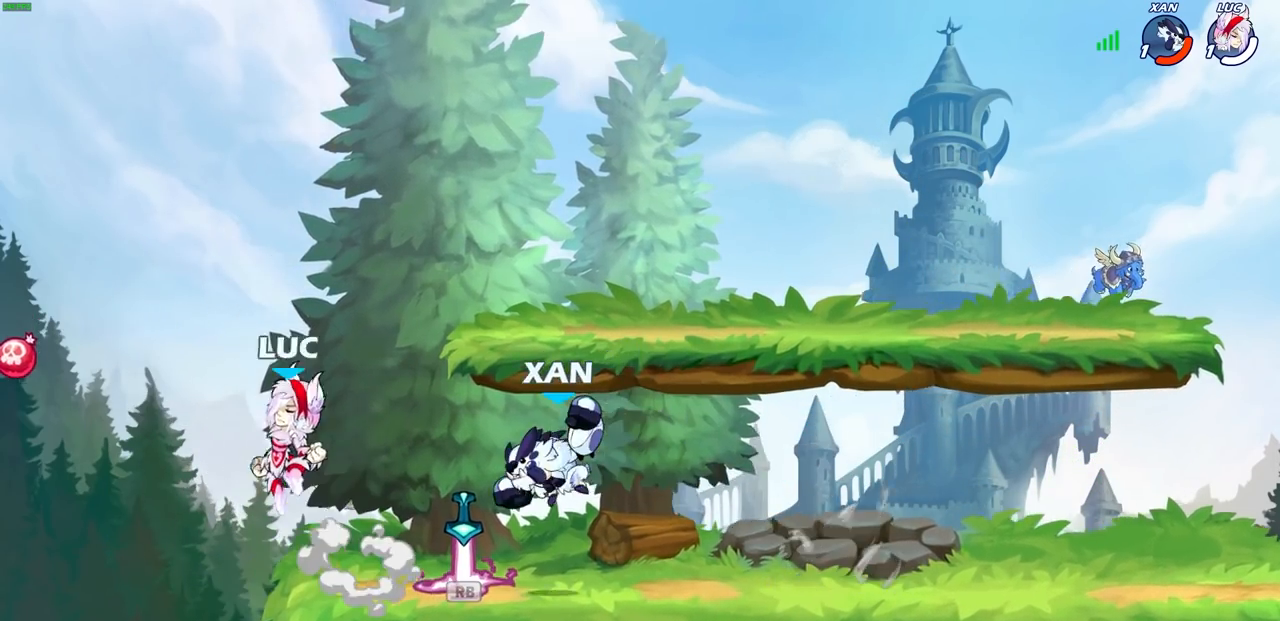
{"buttons": [], "left_stick": "down-right", "right_stick": "center", "events": [[33, "left_stick", "up-right"], [83, "left_stick", "right"], [467, "left_stick", "down-right"]]}
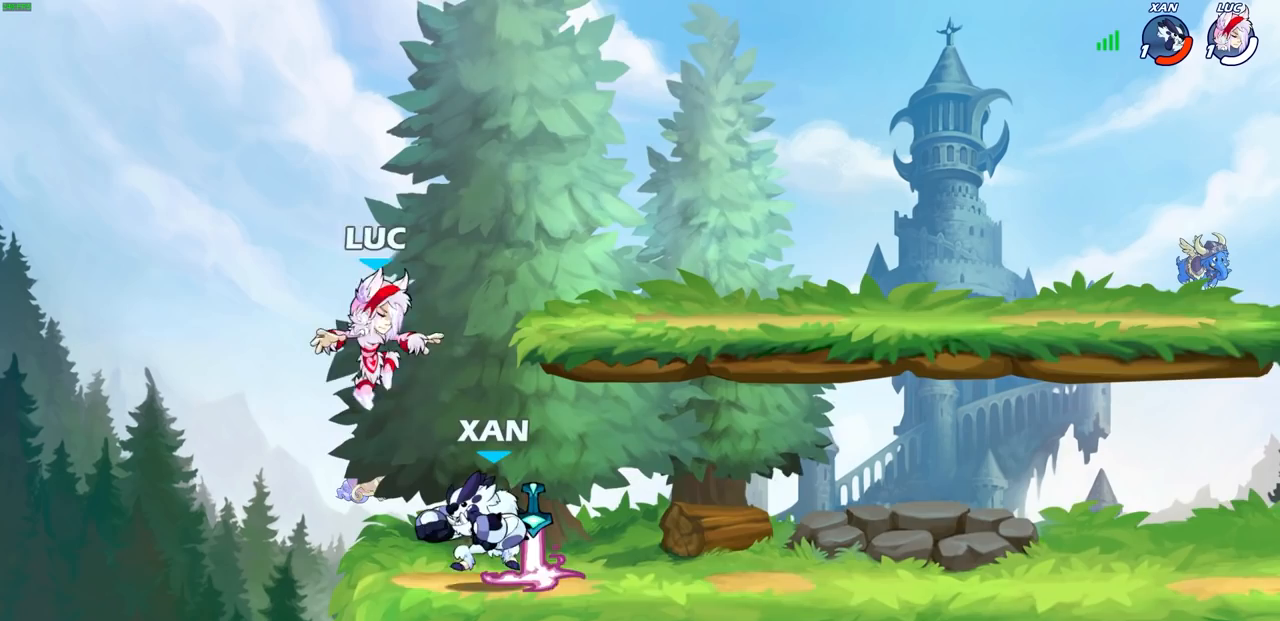
{"buttons": [], "left_stick": "down-left", "right_stick": "center", "events": [[100, "CROSS", "down"], [167, "left_stick", "up-right"], [267, "CROSS", "up"], [300, "left_stick", "up-left"], [383, "left_stick", "down-left"]]}
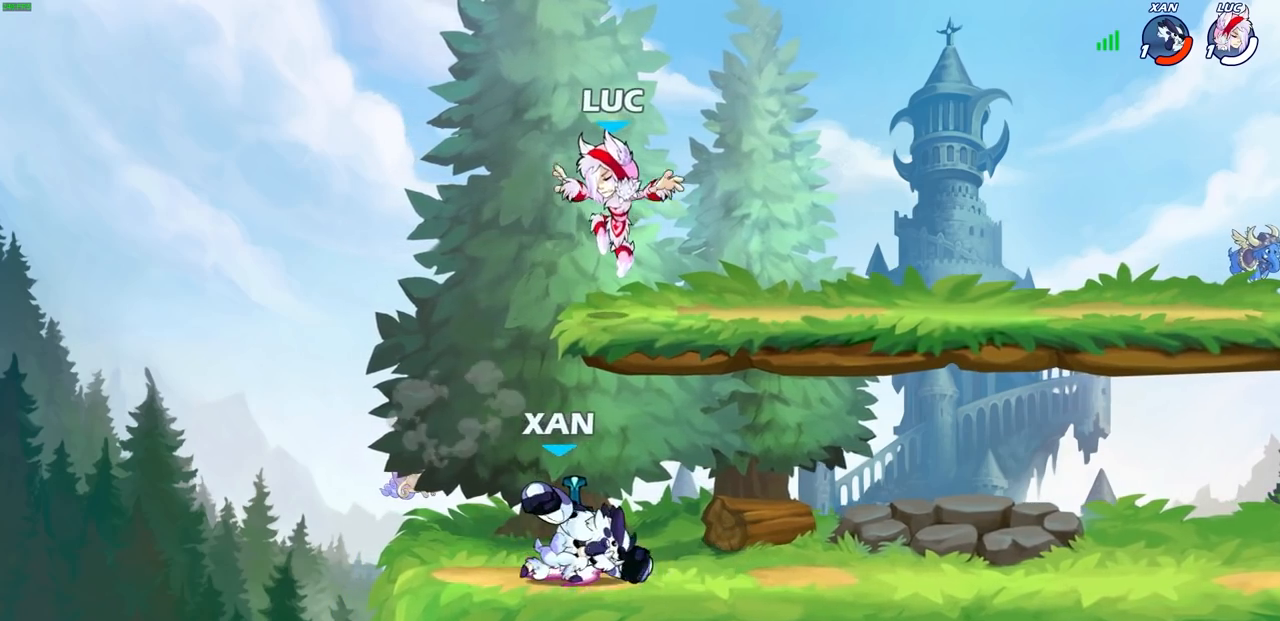
{"buttons": [], "left_stick": "center", "right_stick": "center", "events": [[183, "left_stick", "down-right"], [250, "left_stick", "center"], [267, "SQUARE", "down"], [333, "SQUARE", "up"], [417, "SQUARE", "down"], [500, "SQUARE", "up"]]}
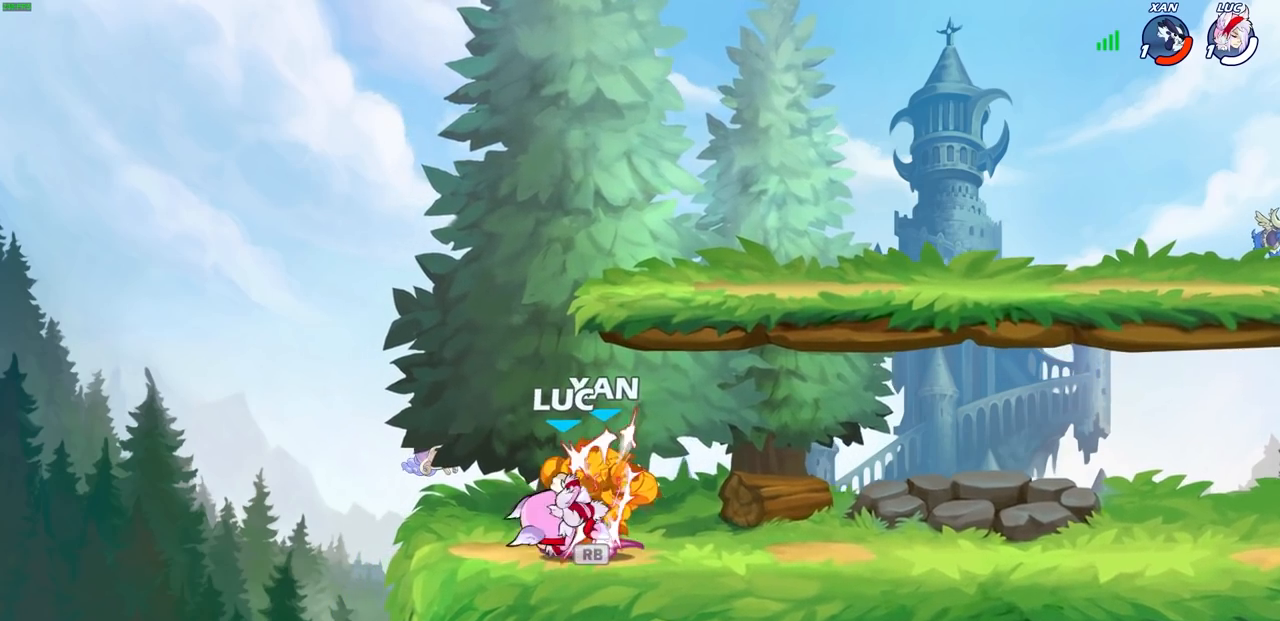
{"buttons": [], "left_stick": "center", "right_stick": "center", "events": [[83, "SQUARE", "down"], [167, "SQUARE", "up"], [250, "SQUARE", "down"], [367, "SQUARE", "up"]]}
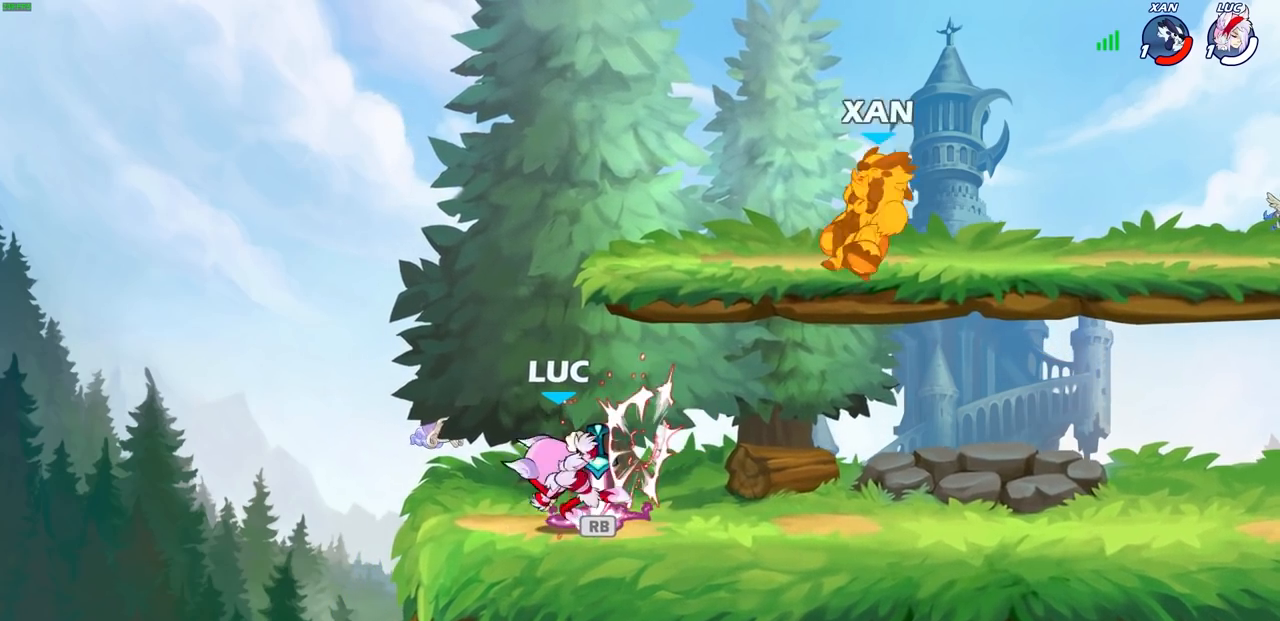
{"buttons": [], "left_stick": "right", "right_stick": "center", "events": [[67, "left_stick", "right"]]}
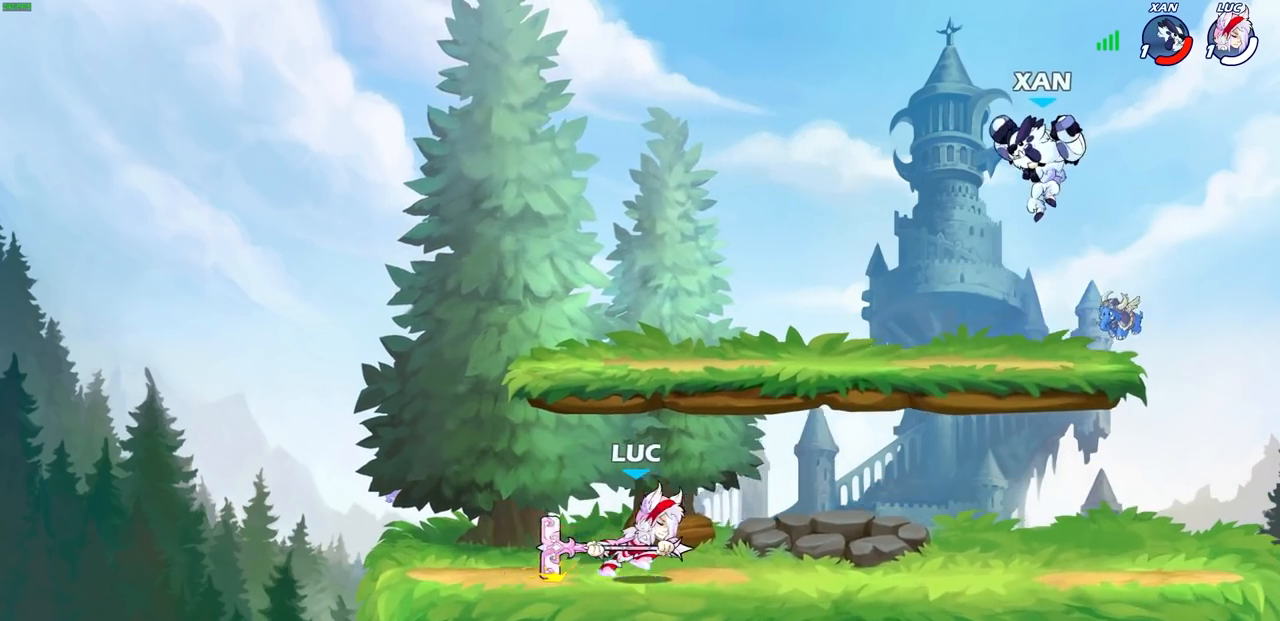
{"buttons": ["R2"], "left_stick": "left", "right_stick": "center", "events": [[283, "left_stick", "left"], [383, "R2", "down"]]}
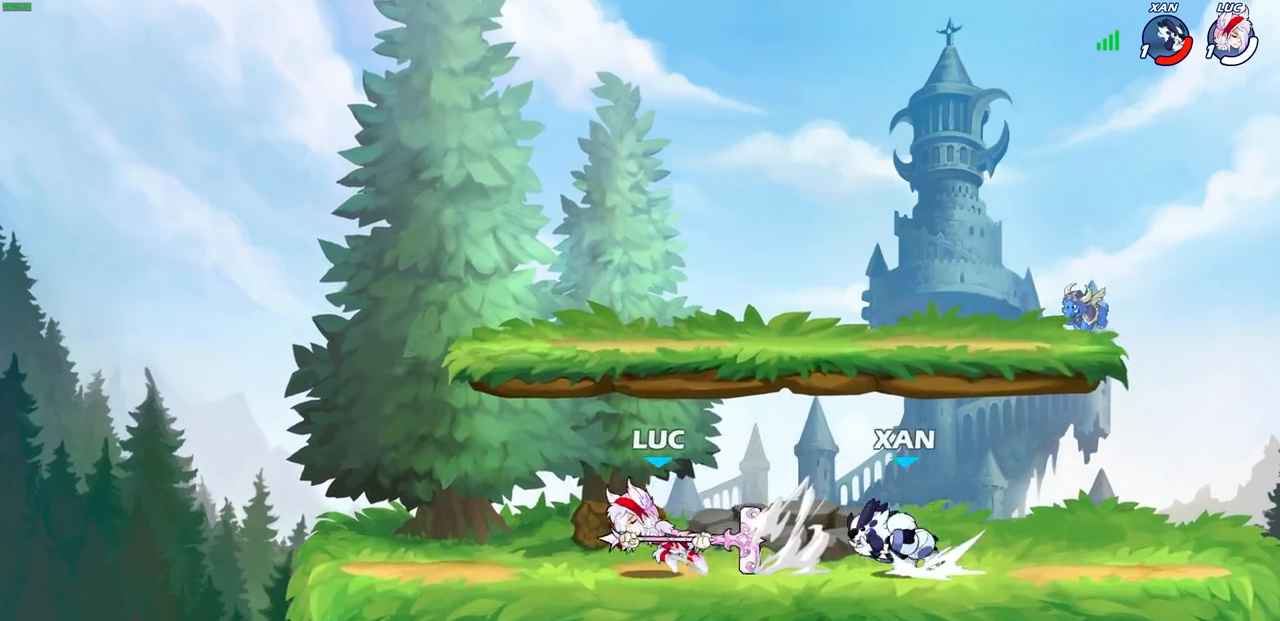
{"buttons": [], "left_stick": "down", "right_stick": "center", "events": [[67, "R2", "up"], [350, "left_stick", "right"], [467, "left_stick", "down"]]}
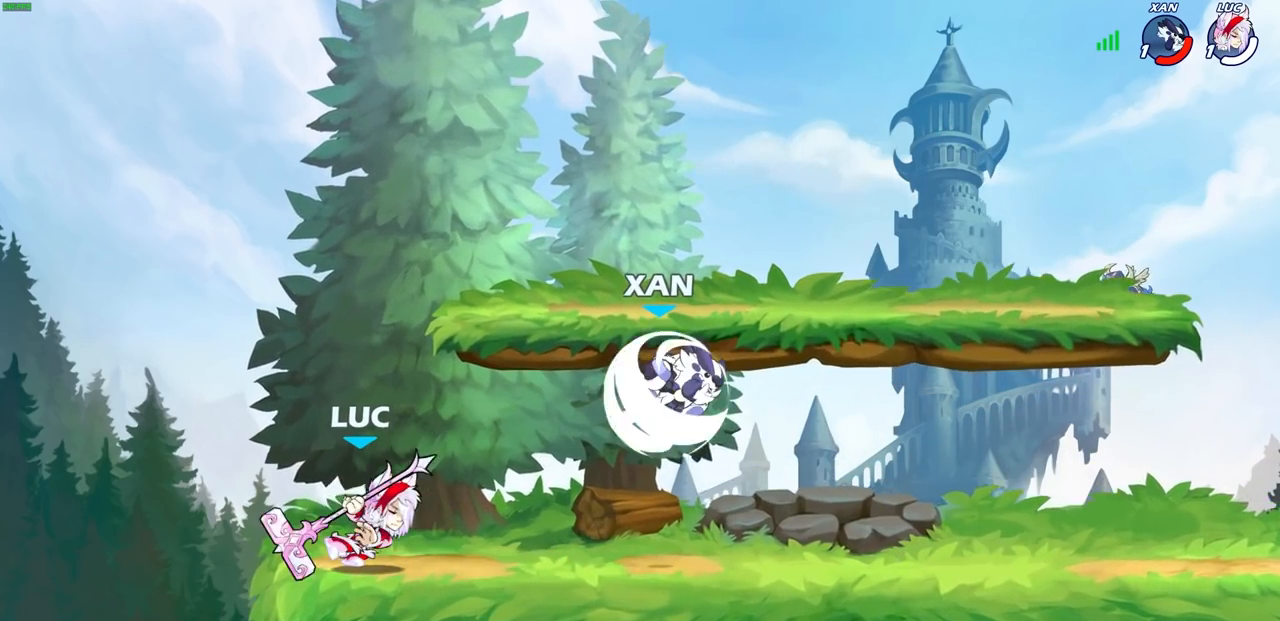
{"buttons": [], "left_stick": "center", "right_stick": "center", "events": [[67, "SQUARE", "down"], [100, "left_stick", "center"], [150, "SQUARE", "up"]]}
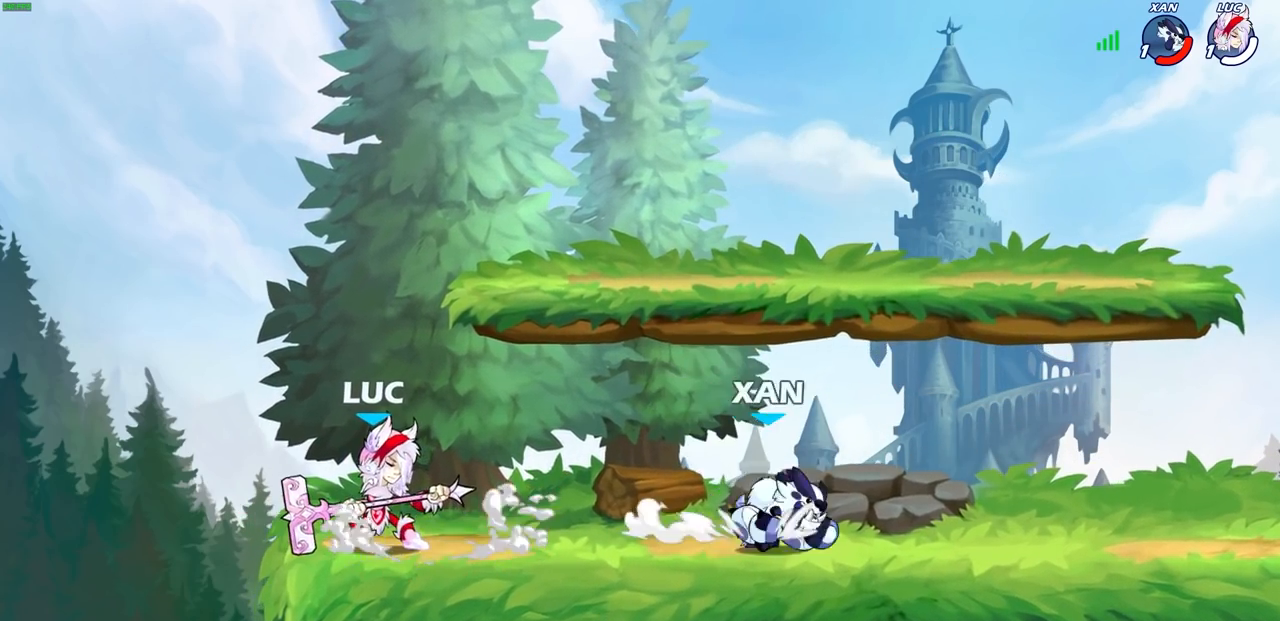
{"buttons": [], "left_stick": "down-right", "right_stick": "center", "events": [[133, "CROSS", "down"], [150, "left_stick", "right"], [300, "CROSS", "up"], [483, "left_stick", "down-right"]]}
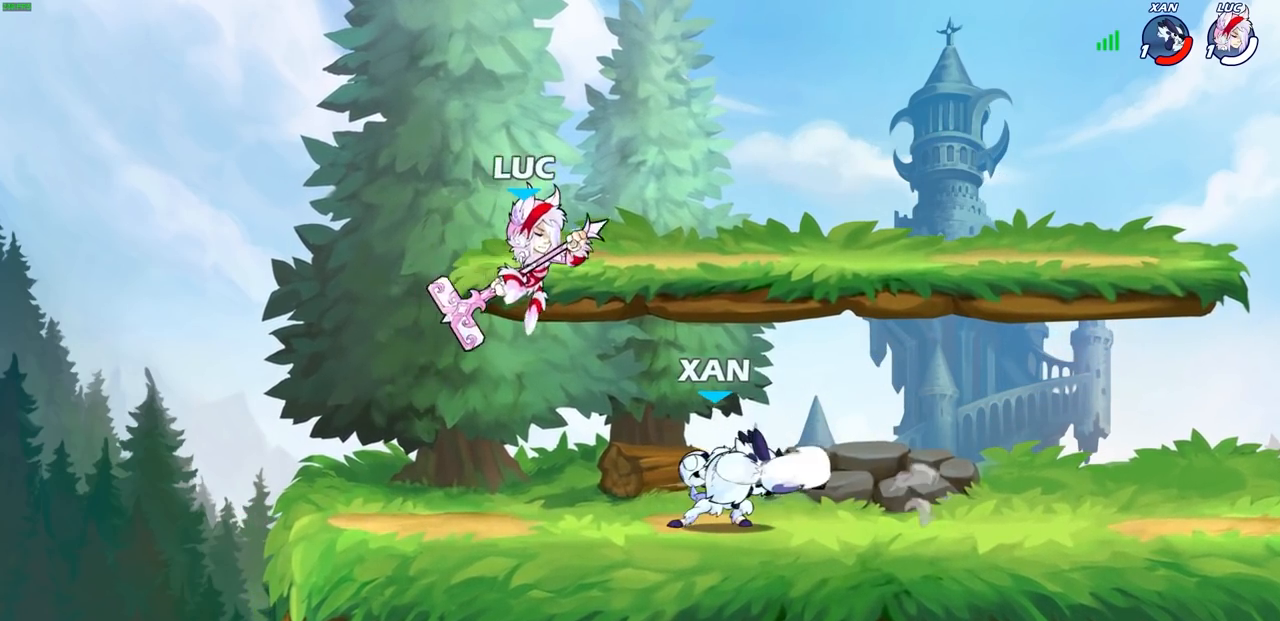
{"buttons": [], "left_stick": "left", "right_stick": "center", "events": [[33, "left_stick", "down"], [133, "left_stick", "left"], [183, "SQUARE", "down"], [217, "left_stick", "center"], [250, "SQUARE", "up"], [383, "left_stick", "left"]]}
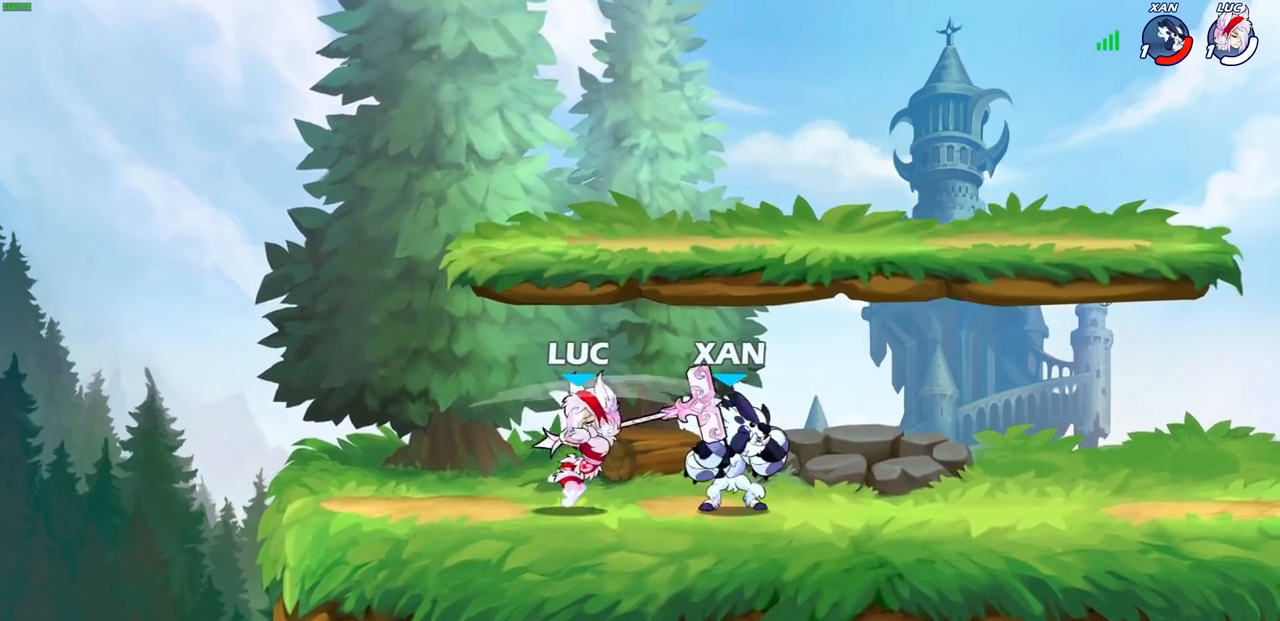
{"buttons": [], "left_stick": "up-right", "right_stick": "center", "events": [[433, "left_stick", "up-right"]]}
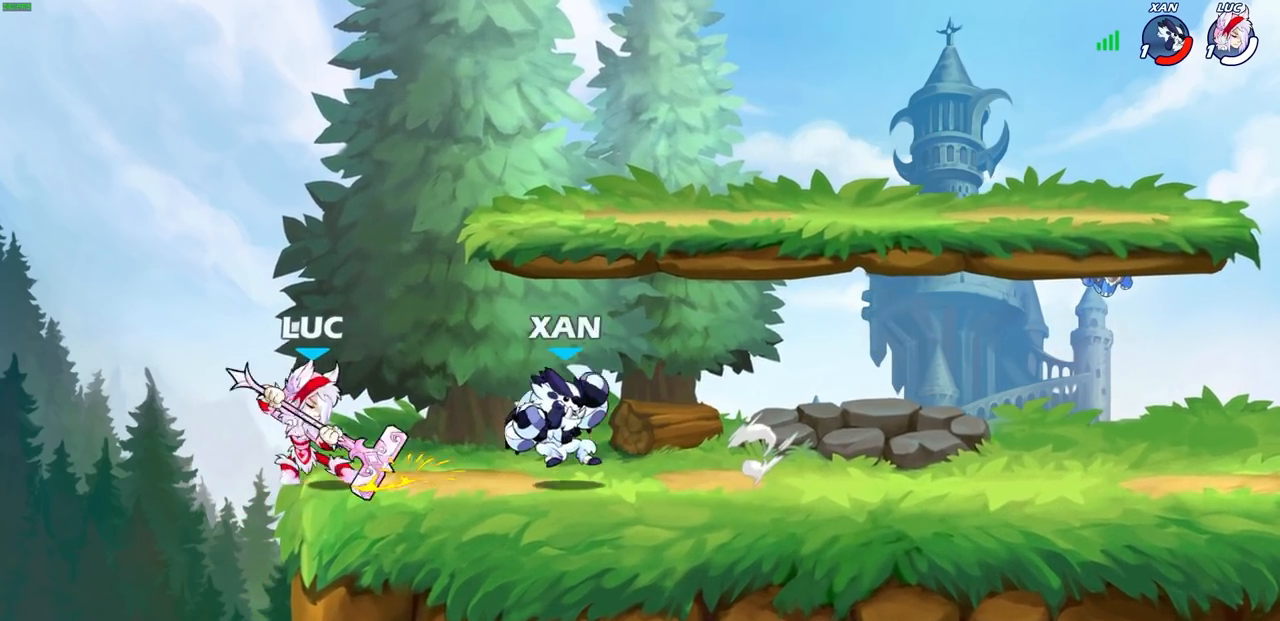
{"buttons": ["R2"], "left_stick": "down", "right_stick": "center", "events": [[17, "left_stick", "right"], [150, "left_stick", "center"], [200, "R2", "down"], [483, "left_stick", "down"]]}
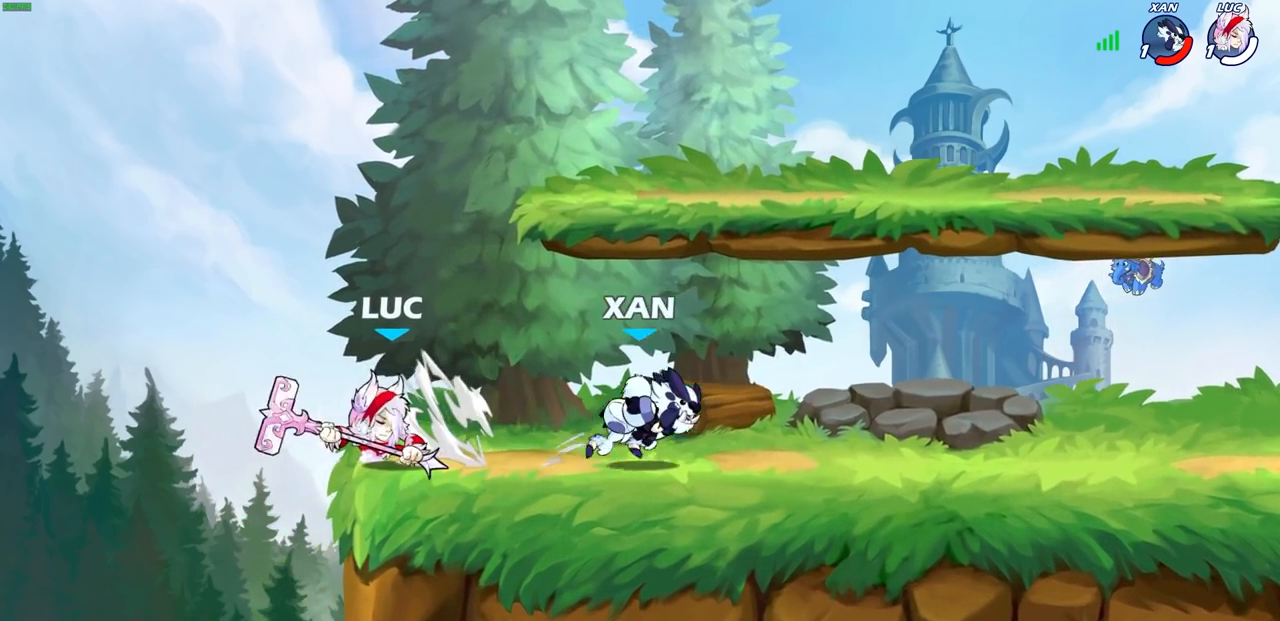
{"buttons": [], "left_stick": "center", "right_stick": "center", "events": [[17, "R2", "up"], [67, "SQUARE", "down"], [200, "SQUARE", "up"], [200, "left_stick", "center"]]}
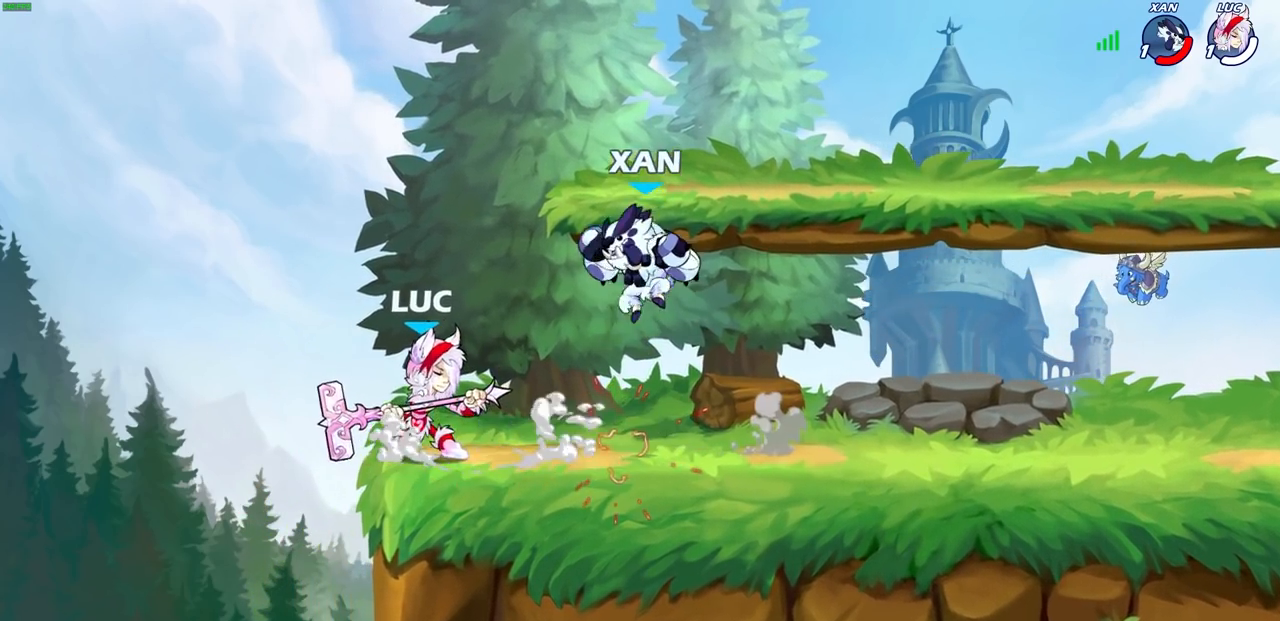
{"buttons": [], "left_stick": "right", "right_stick": "center", "events": [[33, "left_stick", "right"], [83, "CROSS", "down"], [100, "SQUARE", "down"], [150, "CROSS", "up"], [167, "SQUARE", "up"]]}